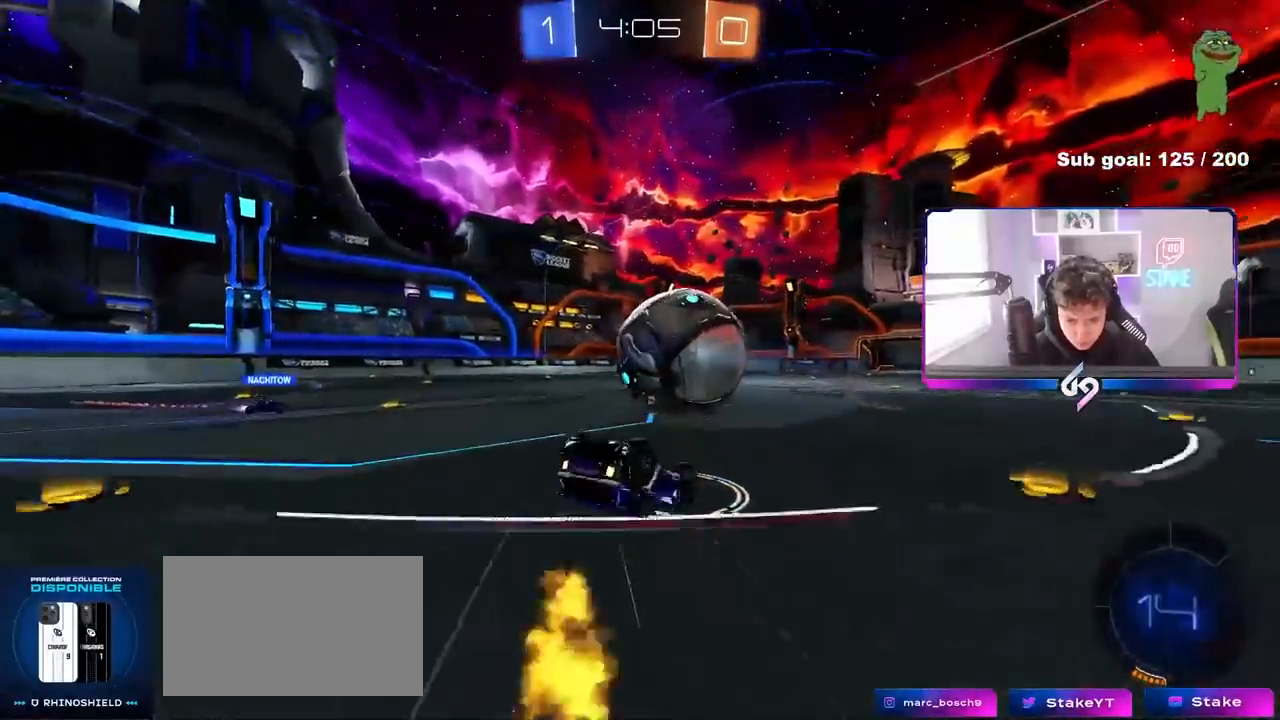
Gameplay with keyboard and mouse; each line is a JSON object with the keys and mouse buttons held at the frame after it. "events" lists presses ("down") and releases ("up") of "1", "2", "3", "4", "5", "a", "alt", "c", "caps_lock", "ctrl", "d", "e", "f", "g", "q", "r", "s", "shift", "space", "t", "tab", "v", "w", "x", "z", "mouse_left", "mouse_wheel" and "mouse_right" between this image and that frame as [ms after this image, input, new state], when the widget could be followed in between. "mouse_left", "mouse_wheel", "mouse_right" = the "left", "wheel", "right" buttons of the "mouse" list. No other keys are recorded. "wheel" means that the mouse wheel is clicked or scrolled. "mouse_move" is the direction in which the mouse moves at that frame (one of eight, or "still"), when it could be read.
{"keys": [], "mouse": [], "mouse_move": "still", "events": [[67, "space", "down"], [117, "s", "down"], [150, "space", "up"], [300, "s", "up"], [300, "shift", "up"], [483, "a", "up"]]}
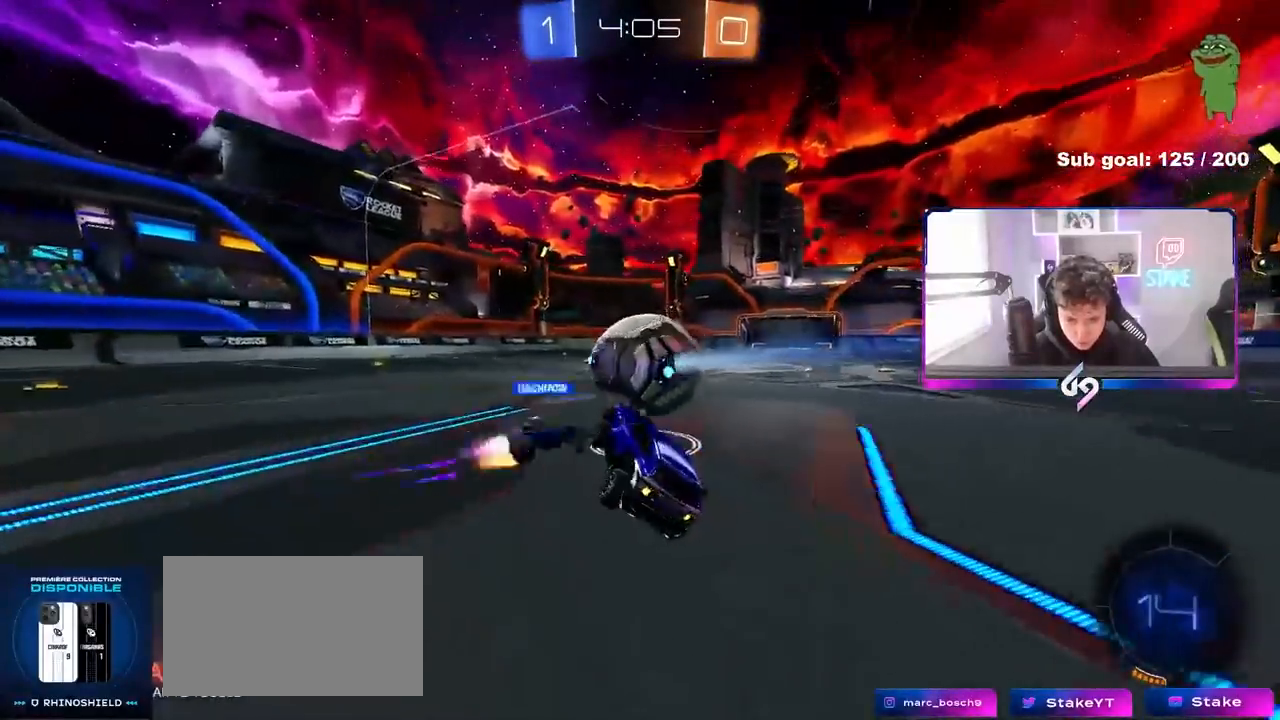
{"keys": ["w"], "mouse": [], "mouse_move": "still", "events": [[83, "w", "down"]]}
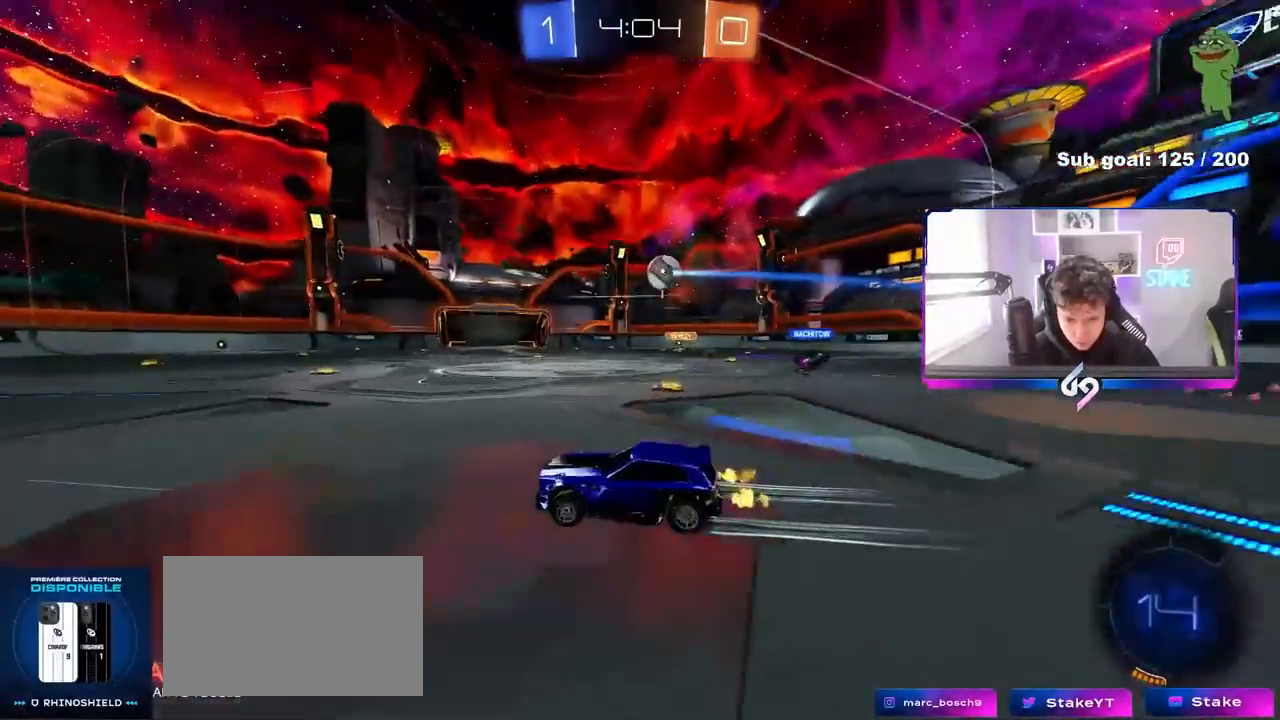
{"keys": ["a", "w"], "mouse": [], "mouse_move": "still", "events": [[417, "a", "down"]]}
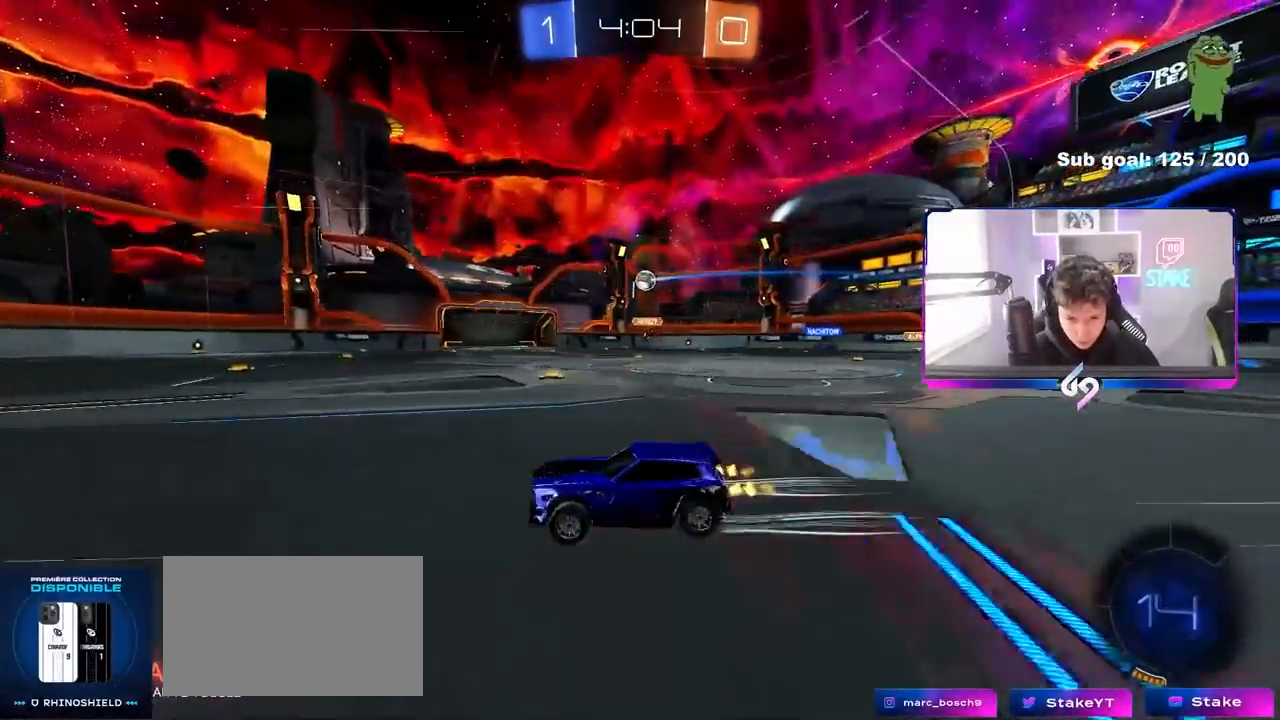
{"keys": ["a", "w"], "mouse": [], "mouse_move": "still", "events": [[17, "a", "up"], [483, "a", "down"]]}
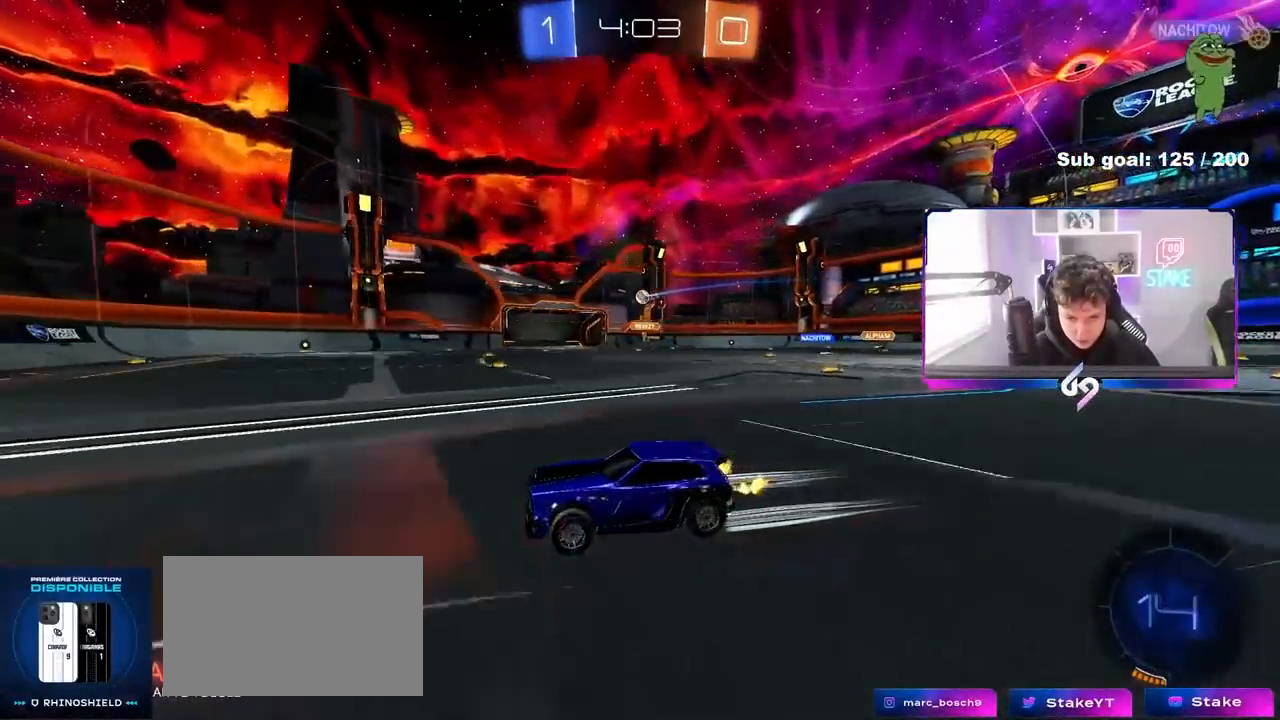
{"keys": ["d", "w"], "mouse": [], "mouse_move": "still", "events": [[83, "a", "up"], [217, "d", "down"], [317, "shift", "down"], [500, "shift", "up"]]}
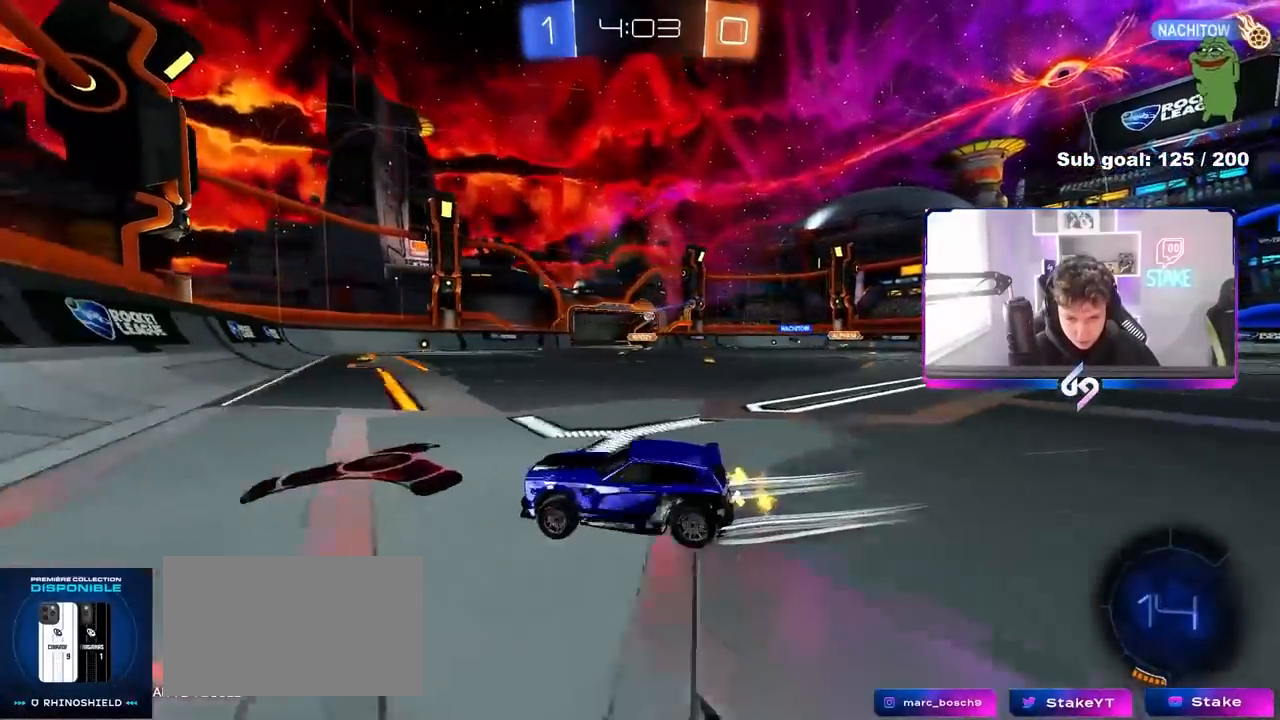
{"keys": ["d"], "mouse": [], "mouse_move": "still", "events": [[283, "w", "up"]]}
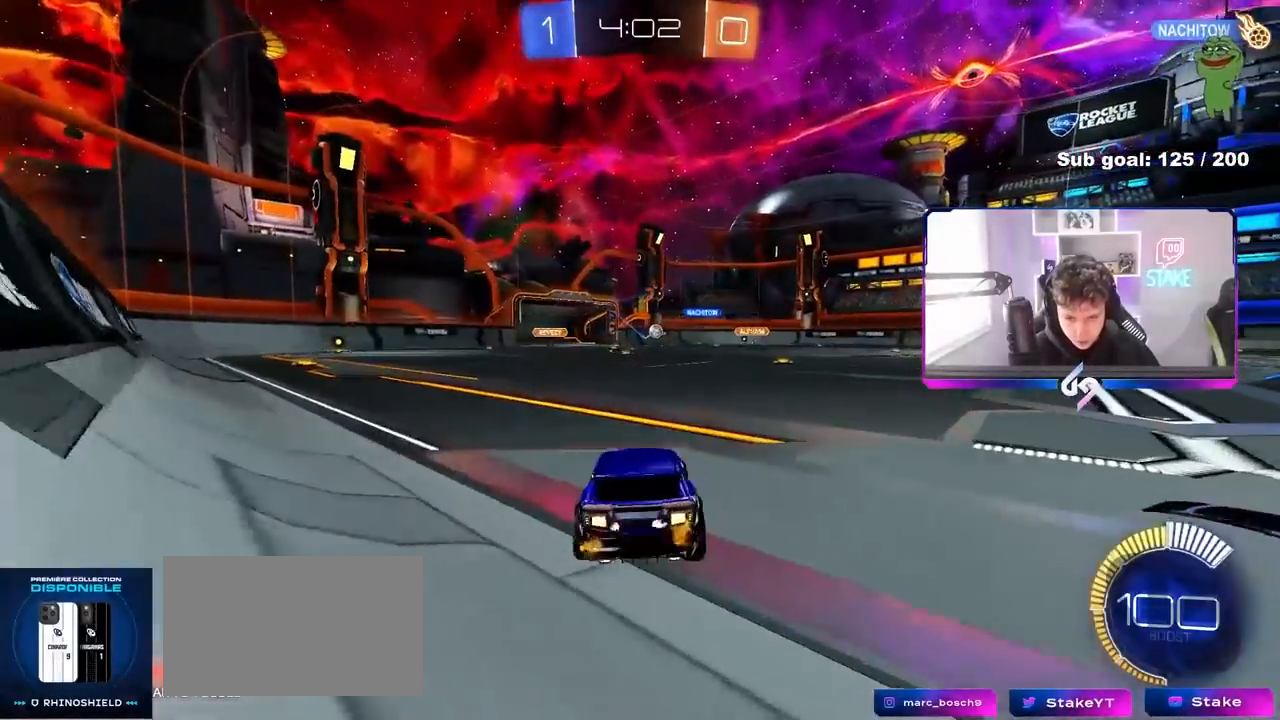
{"keys": ["a", "w"], "mouse": ["left"], "mouse_move": "still", "events": [[200, "w", "down"], [433, "a", "down"], [483, "d", "up"], [483, "mouse_left", "down"]]}
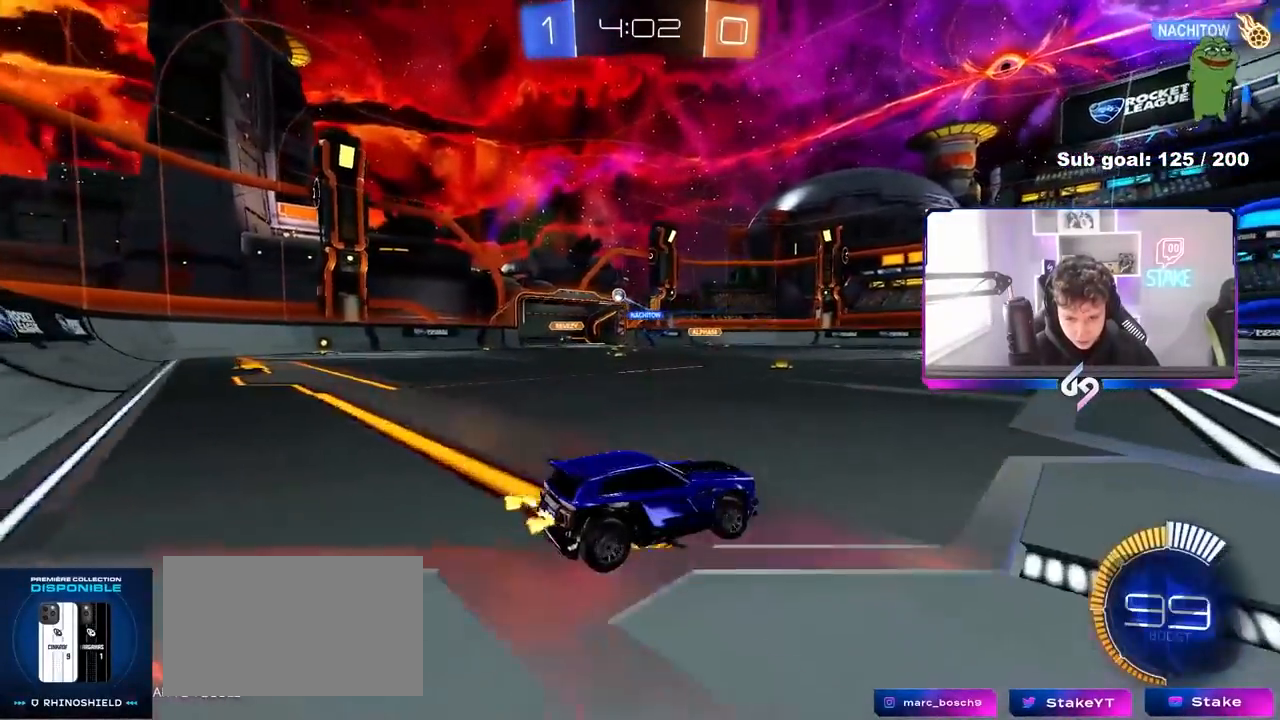
{"keys": ["w"], "mouse": ["left"], "mouse_move": "still", "events": [[400, "a", "up"], [450, "d", "down"], [500, "d", "up"]]}
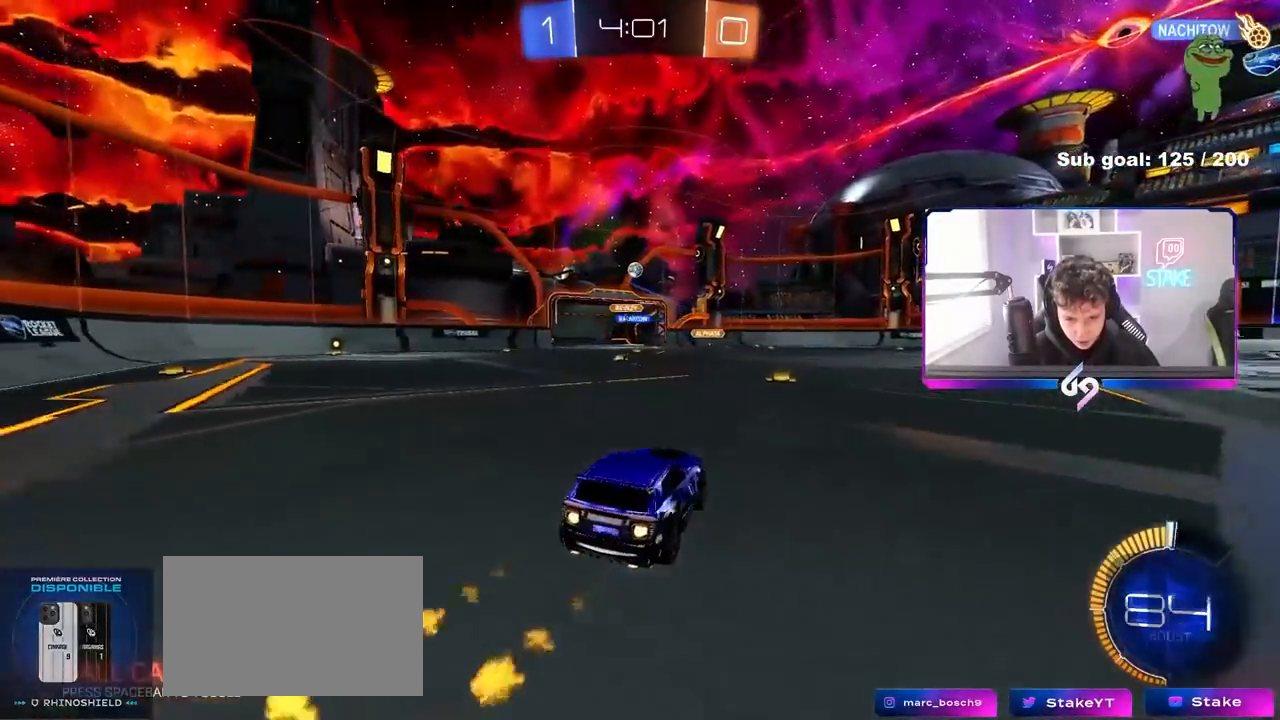
{"keys": ["d"], "mouse": [], "mouse_move": "still", "events": [[100, "a", "down"], [183, "a", "up"], [233, "w", "up"], [367, "d", "down"], [367, "mouse_left", "up"]]}
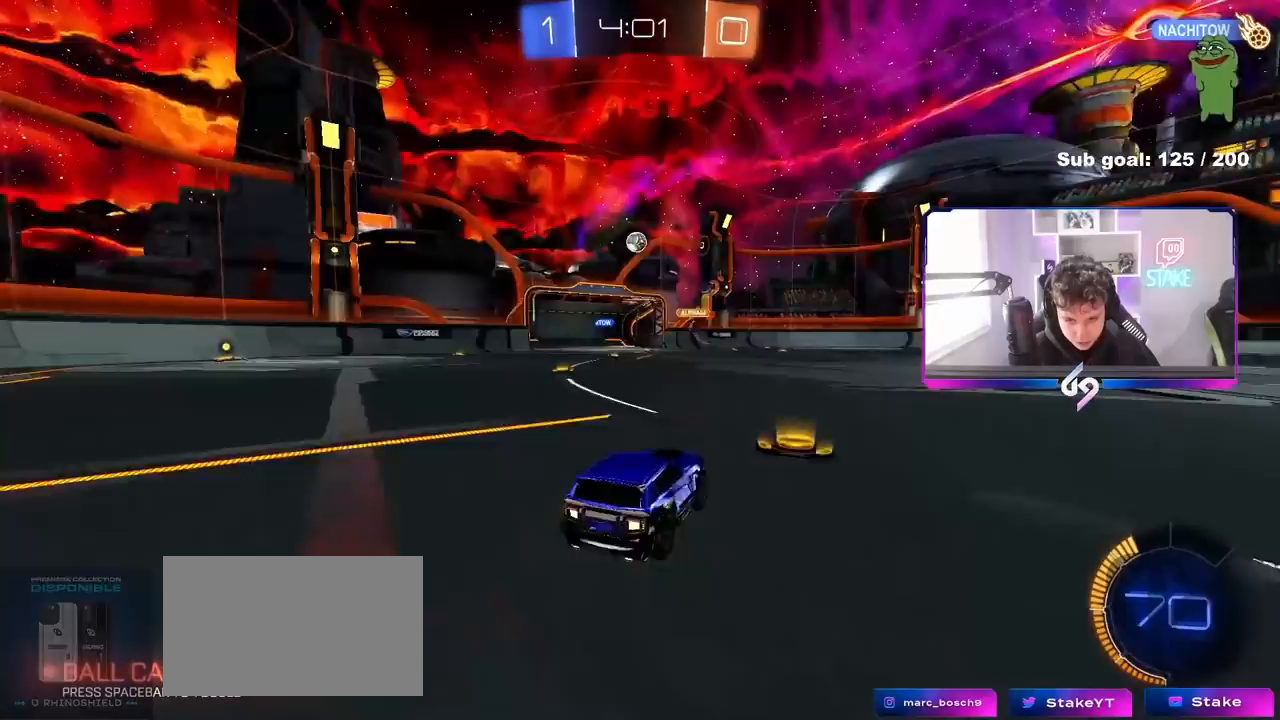
{"keys": ["d", "w"], "mouse": [], "mouse_move": "still", "events": [[17, "shift", "down"], [67, "w", "down"], [117, "shift", "up"], [400, "shift", "down"], [433, "shift", "up"]]}
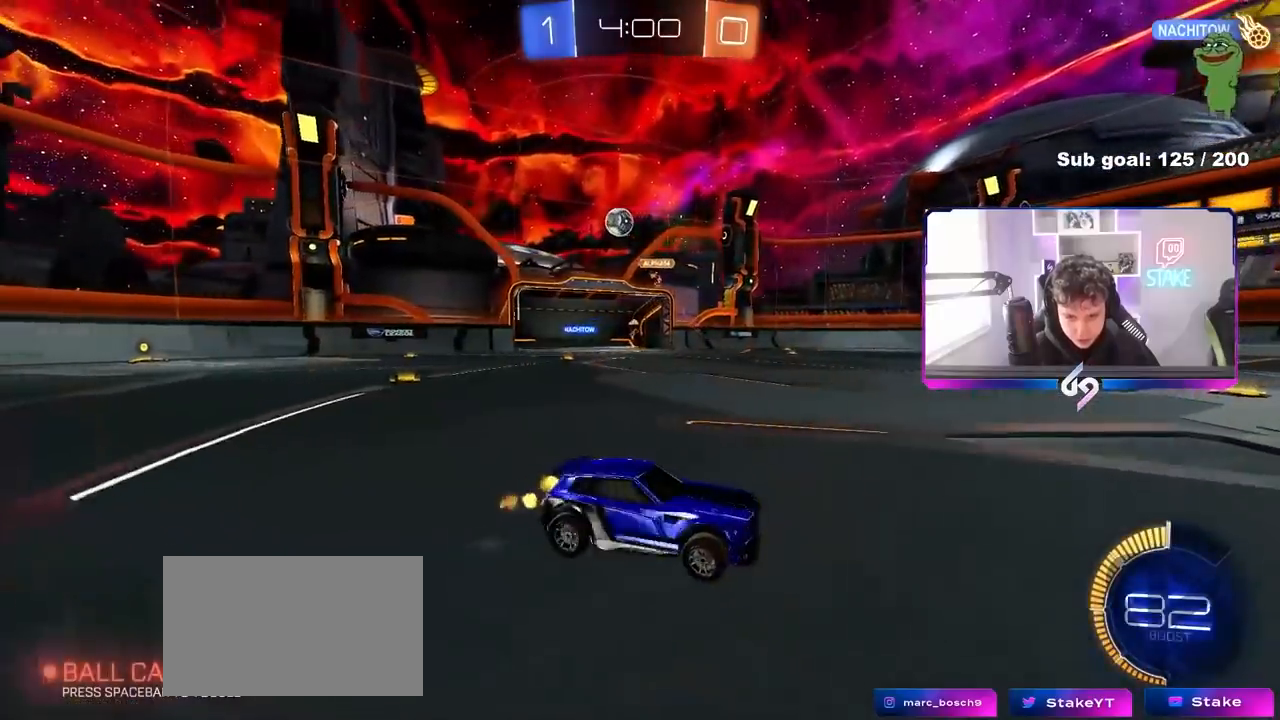
{"keys": ["d", "shift", "w"], "mouse": [], "mouse_move": "still", "events": [[167, "mouse_left", "down"], [400, "mouse_left", "up"], [400, "shift", "down"]]}
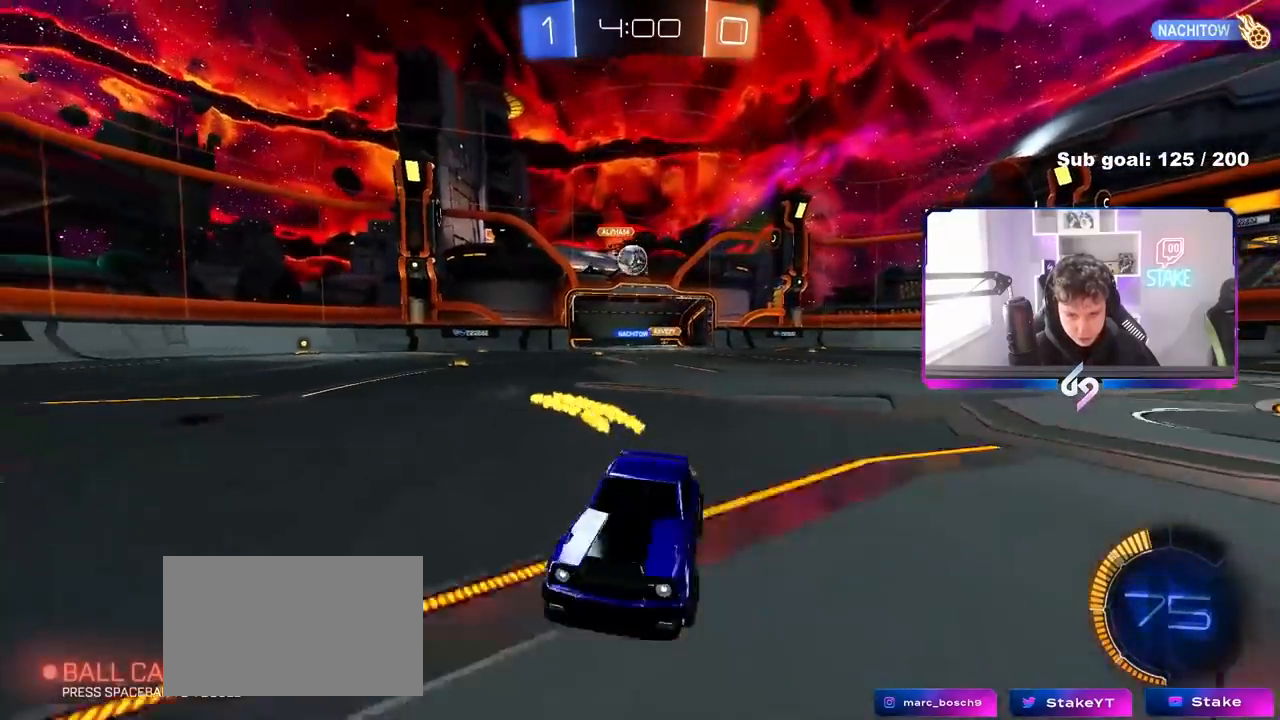
{"keys": [], "mouse": [], "mouse_move": "still", "events": [[150, "w", "up"], [333, "a", "down"], [333, "s", "down"], [383, "d", "up"], [383, "shift", "up"], [467, "a", "up"], [467, "s", "up"]]}
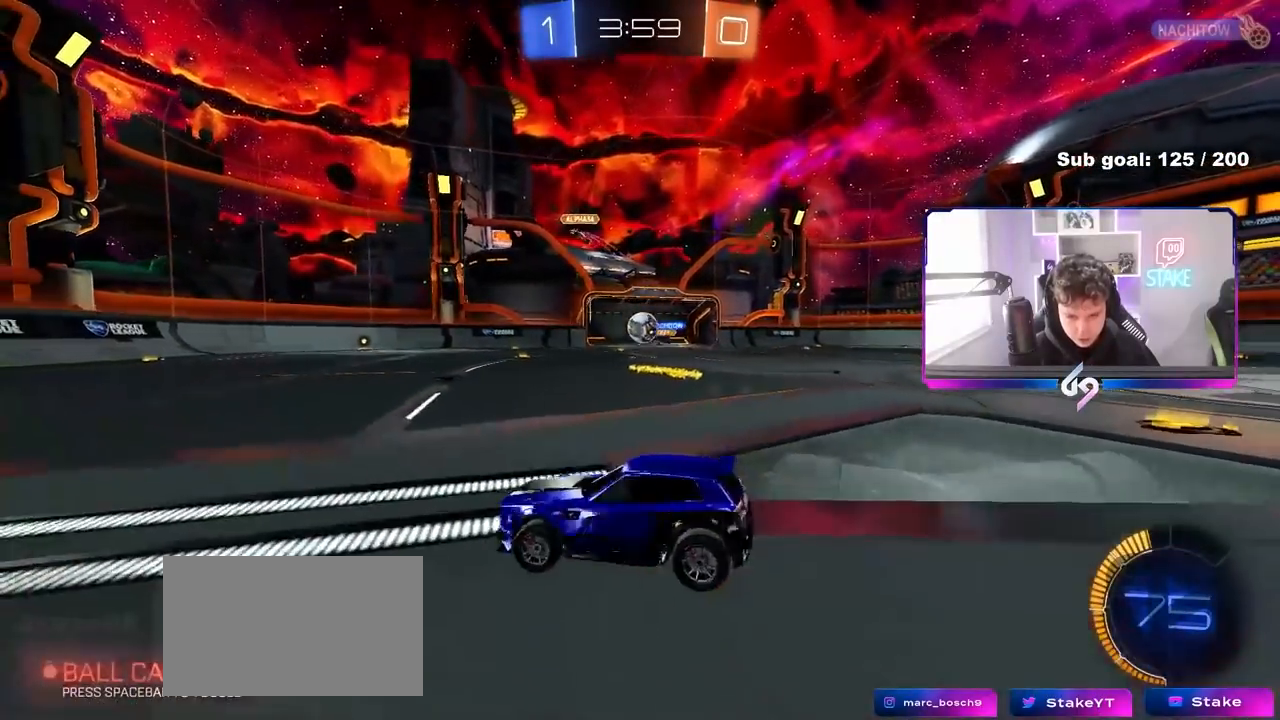
{"keys": ["d", "w"], "mouse": [], "mouse_move": "still", "events": [[100, "d", "down"], [100, "w", "down"]]}
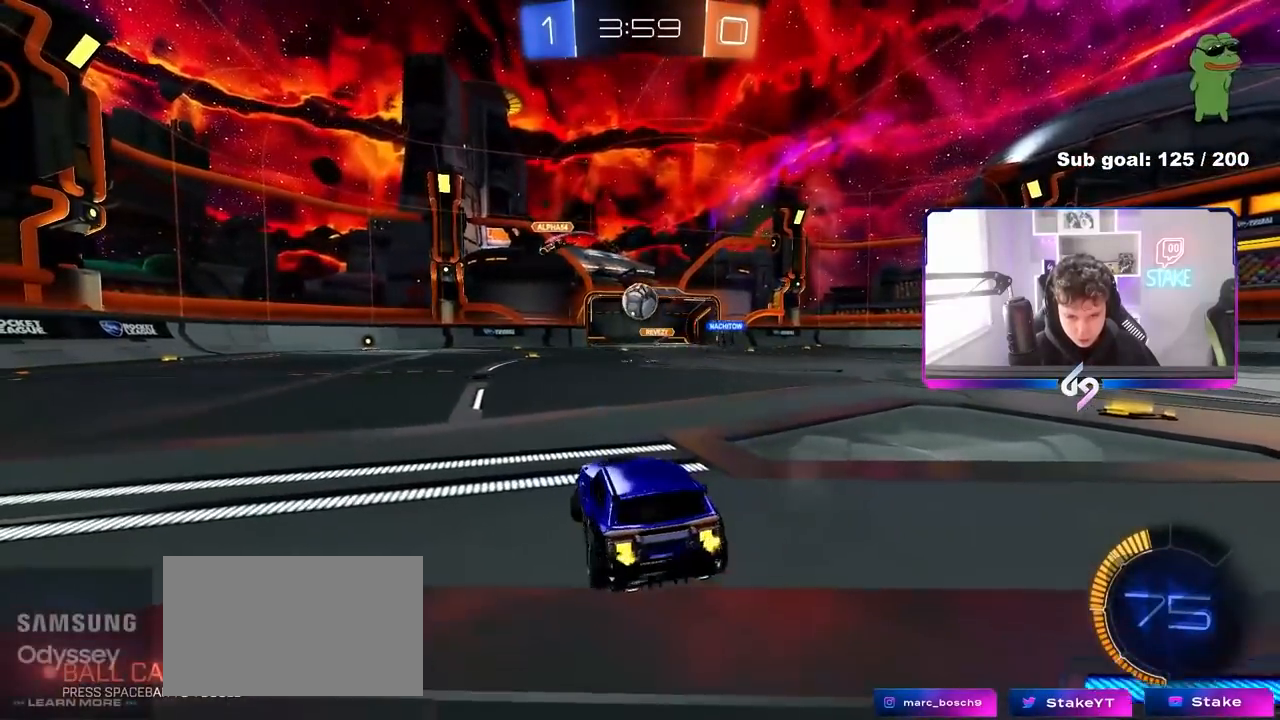
{"keys": ["d"], "mouse": [], "mouse_move": "still", "events": [[217, "a", "down"], [217, "d", "up"], [367, "a", "up"], [367, "w", "up"], [450, "d", "down"]]}
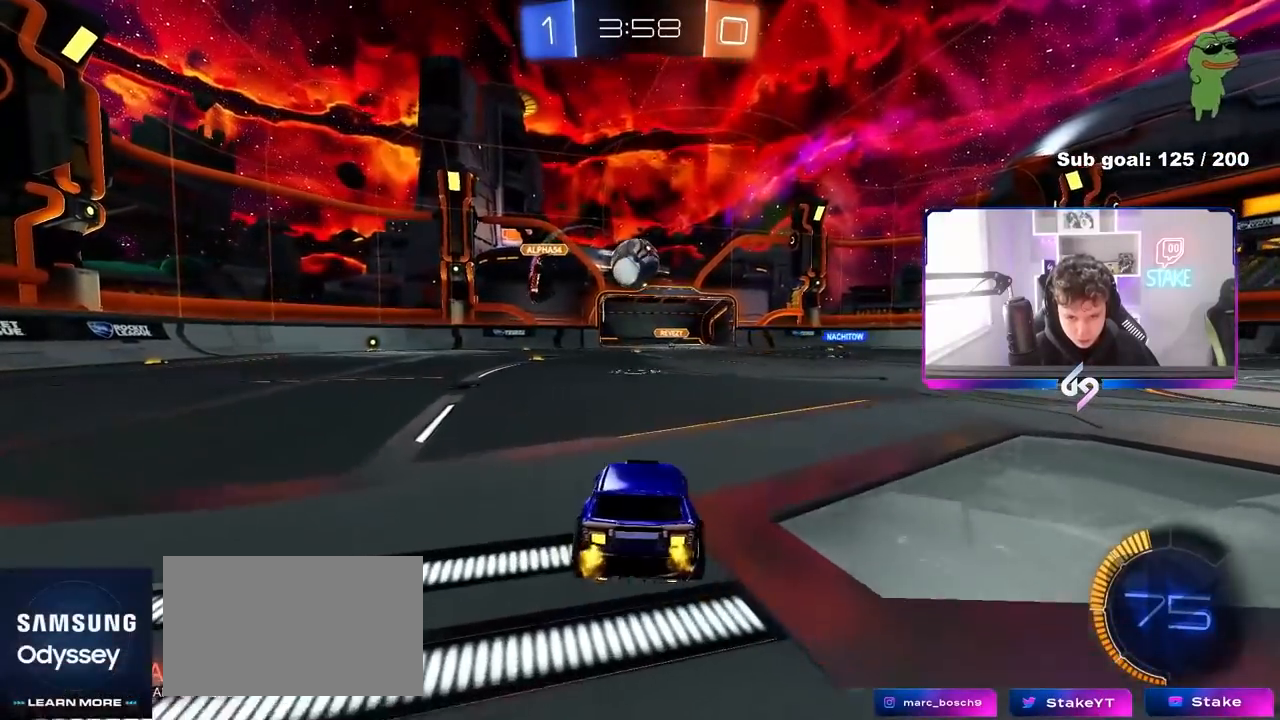
{"keys": ["a", "s"], "mouse": [], "mouse_move": "up-right", "events": [[150, "a", "down"], [150, "d", "up"], [150, "s", "down"], [183, "s", "up"], [283, "mouse_right", "down"], [367, "s", "down"], [417, "mouse_right", "up"]]}
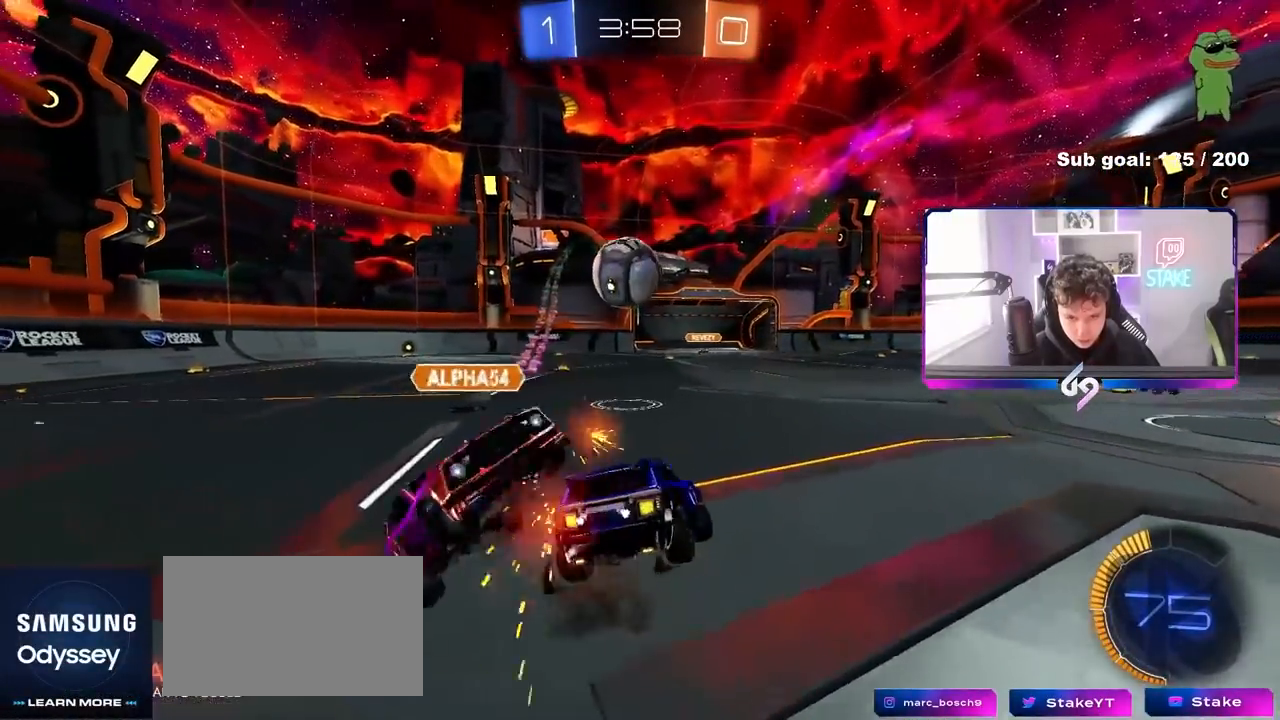
{"keys": ["d", "s"], "mouse": [], "mouse_move": "still", "events": [[17, "s", "up"], [250, "s", "down"], [433, "a", "up"], [483, "d", "down"]]}
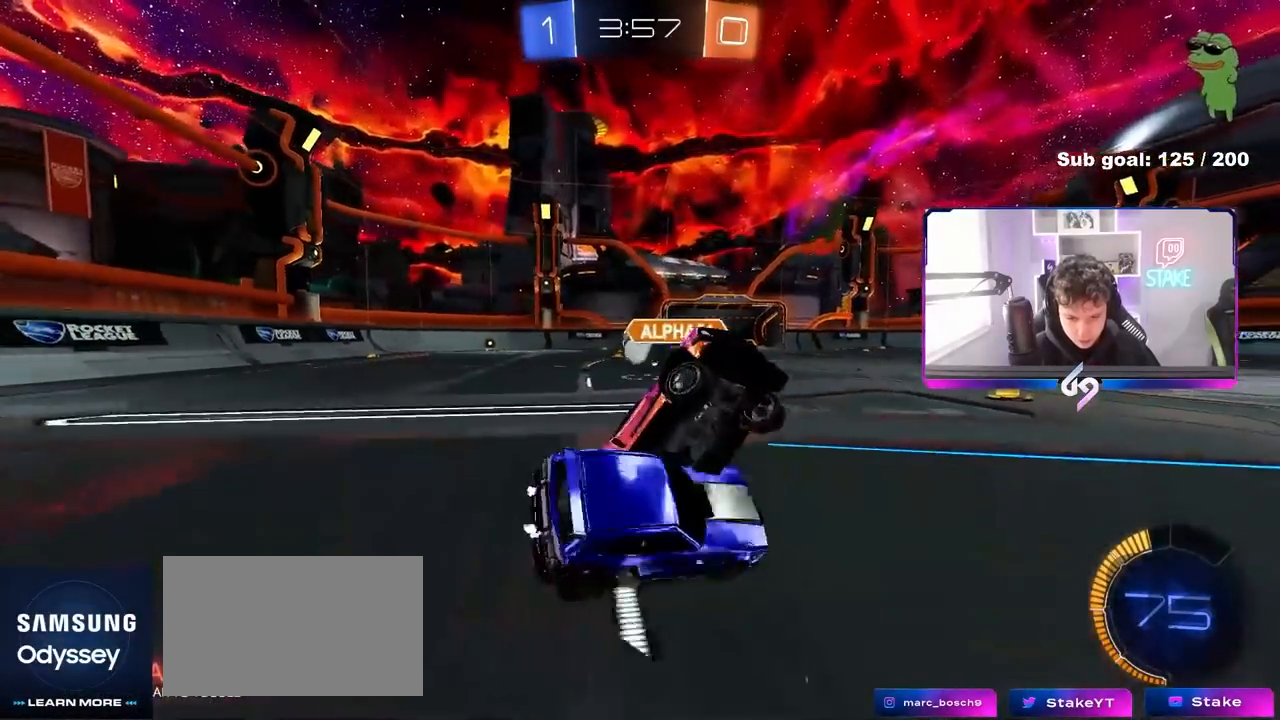
{"keys": ["a", "s", "shift"], "mouse": [], "mouse_move": "still", "events": [[33, "shift", "down"], [217, "s", "up"], [317, "a", "down"], [317, "d", "up"], [450, "s", "down"]]}
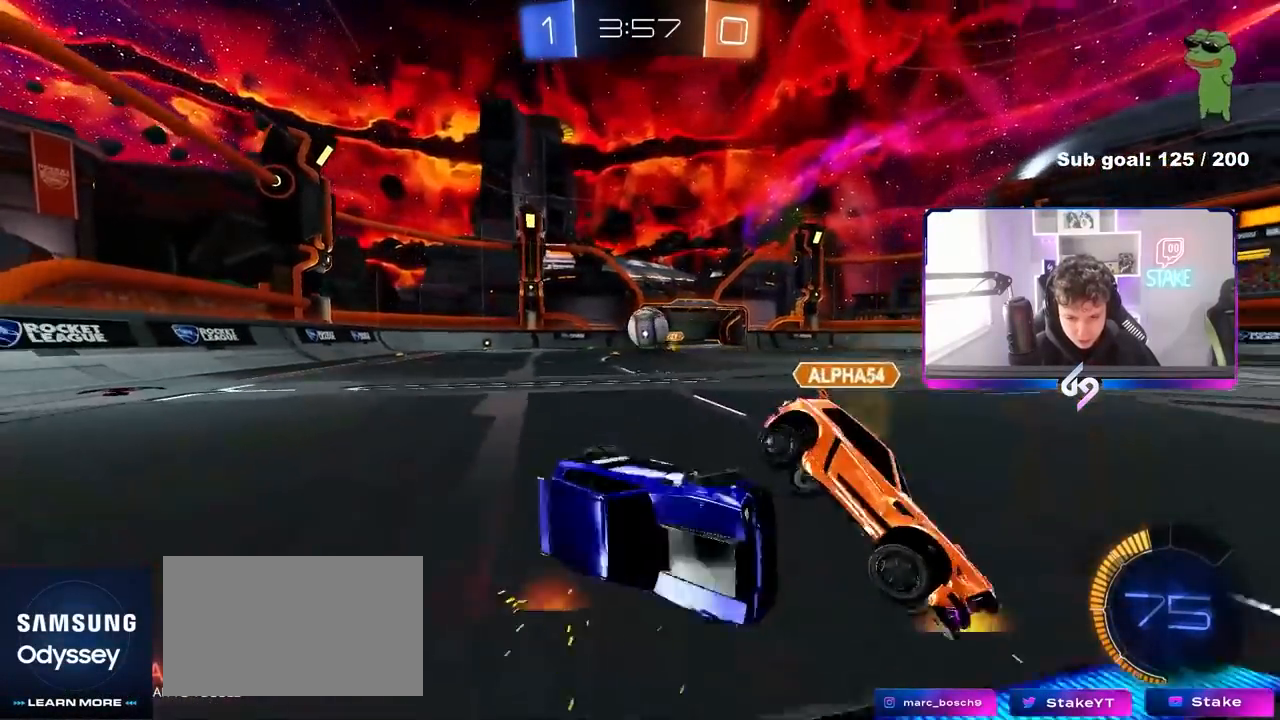
{"keys": ["s", "shift"], "mouse": [], "mouse_move": "still", "events": [[233, "a", "up"], [233, "mouse_right", "down"], [233, "shift", "up"], [383, "mouse_right", "up"], [383, "shift", "down"]]}
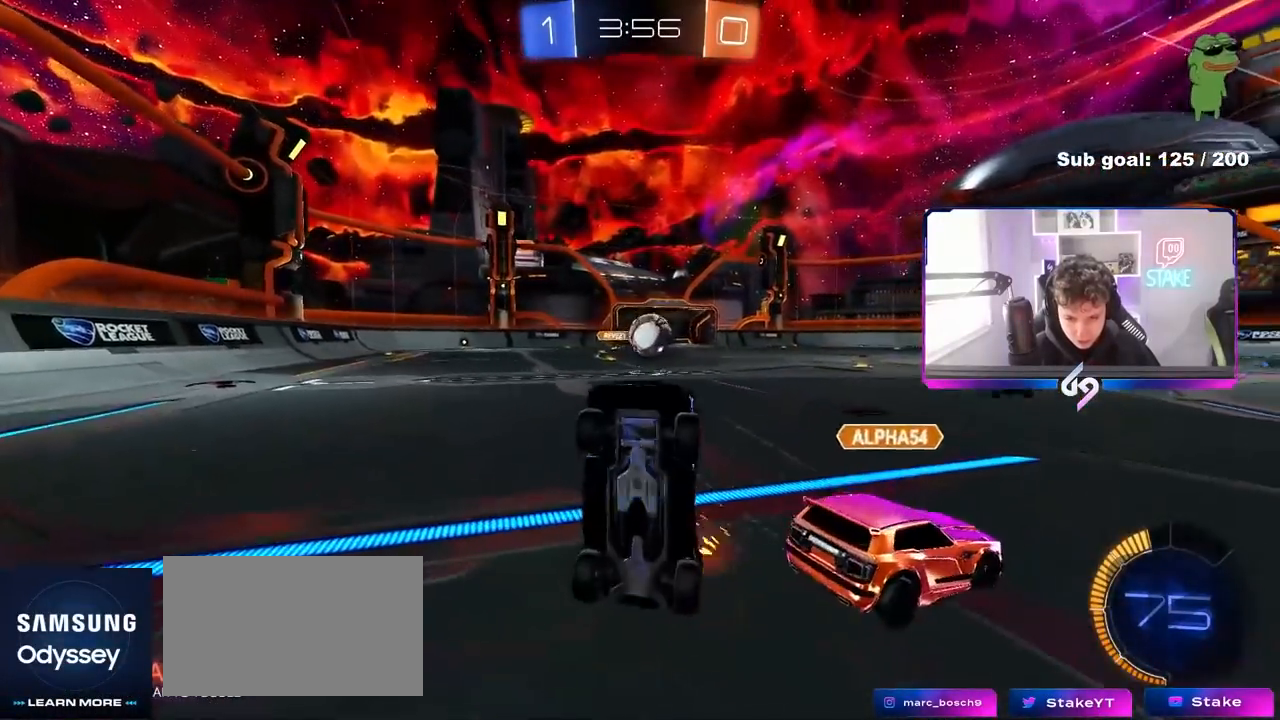
{"keys": ["a", "shift", "w"], "mouse": [], "mouse_move": "still", "events": [[67, "s", "up"], [117, "a", "down"], [150, "w", "down"]]}
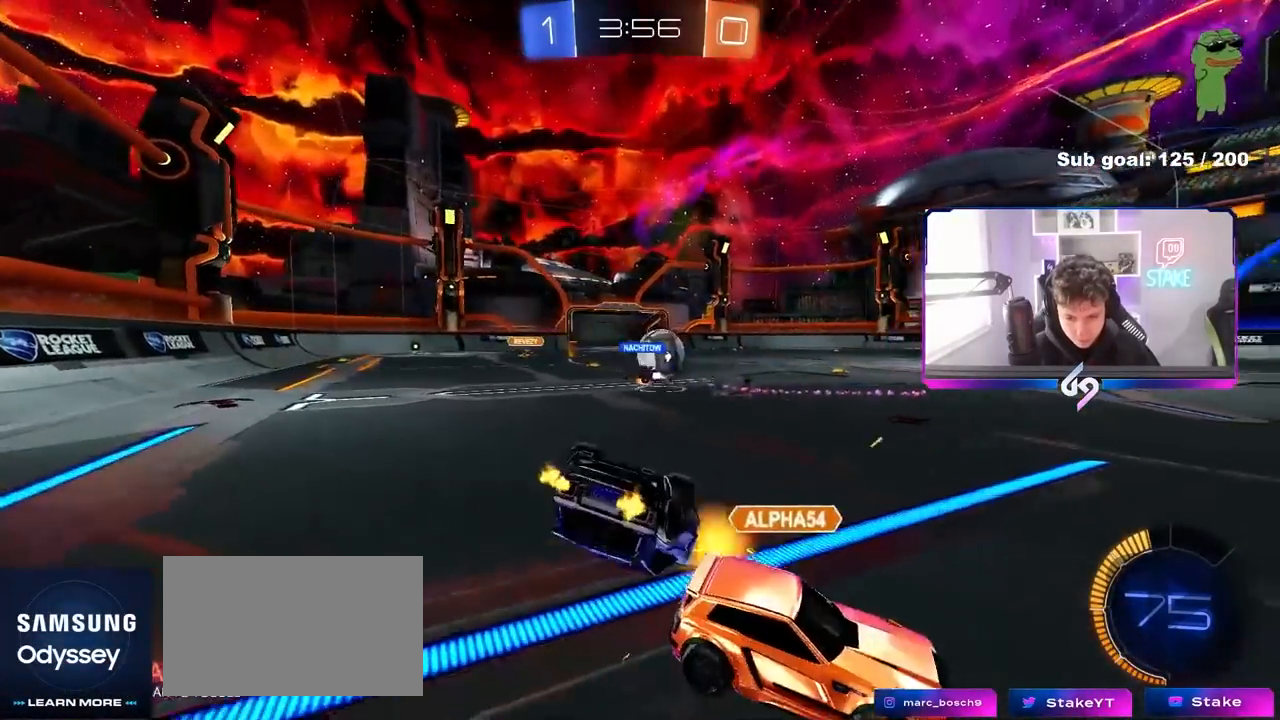
{"keys": ["a", "shift", "w"], "mouse": [], "mouse_move": "still", "events": [[83, "shift", "up"], [217, "shift", "down"]]}
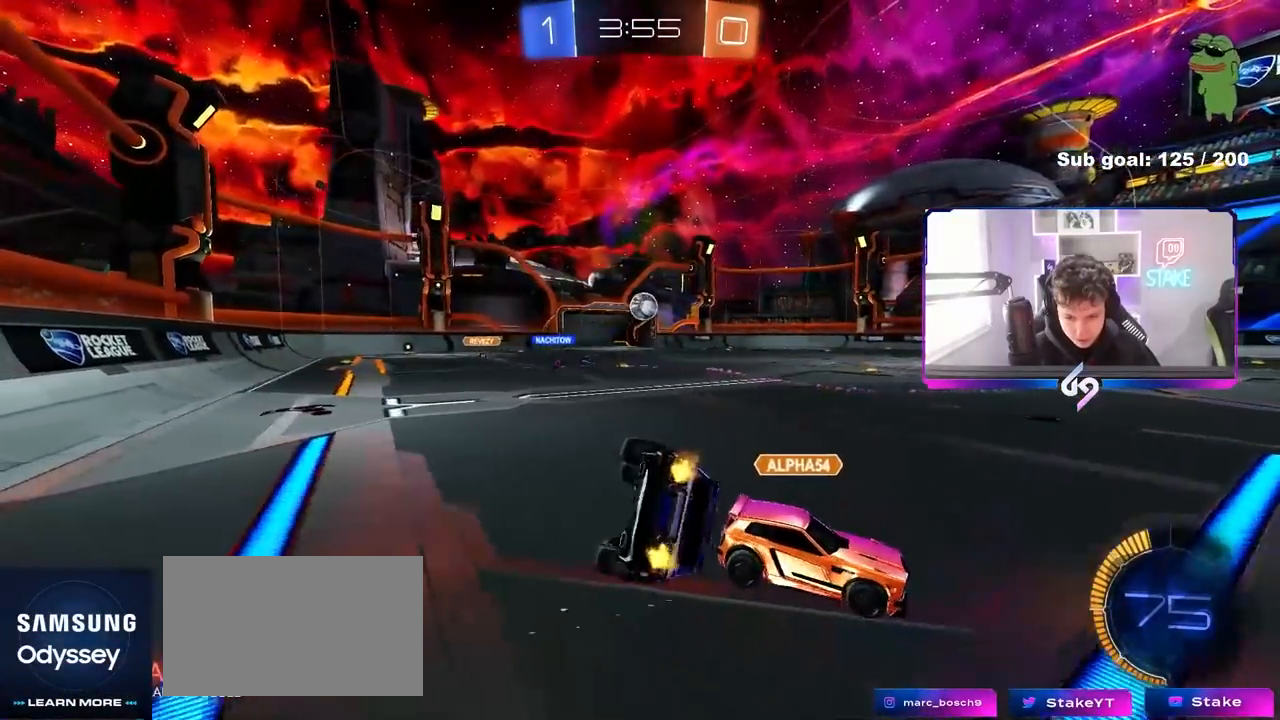
{"keys": ["d", "w"], "mouse": ["left"], "mouse_move": "still", "events": [[50, "w", "up"], [183, "shift", "up"], [283, "a", "up"], [283, "w", "down"], [367, "mouse_left", "down"], [417, "d", "down"]]}
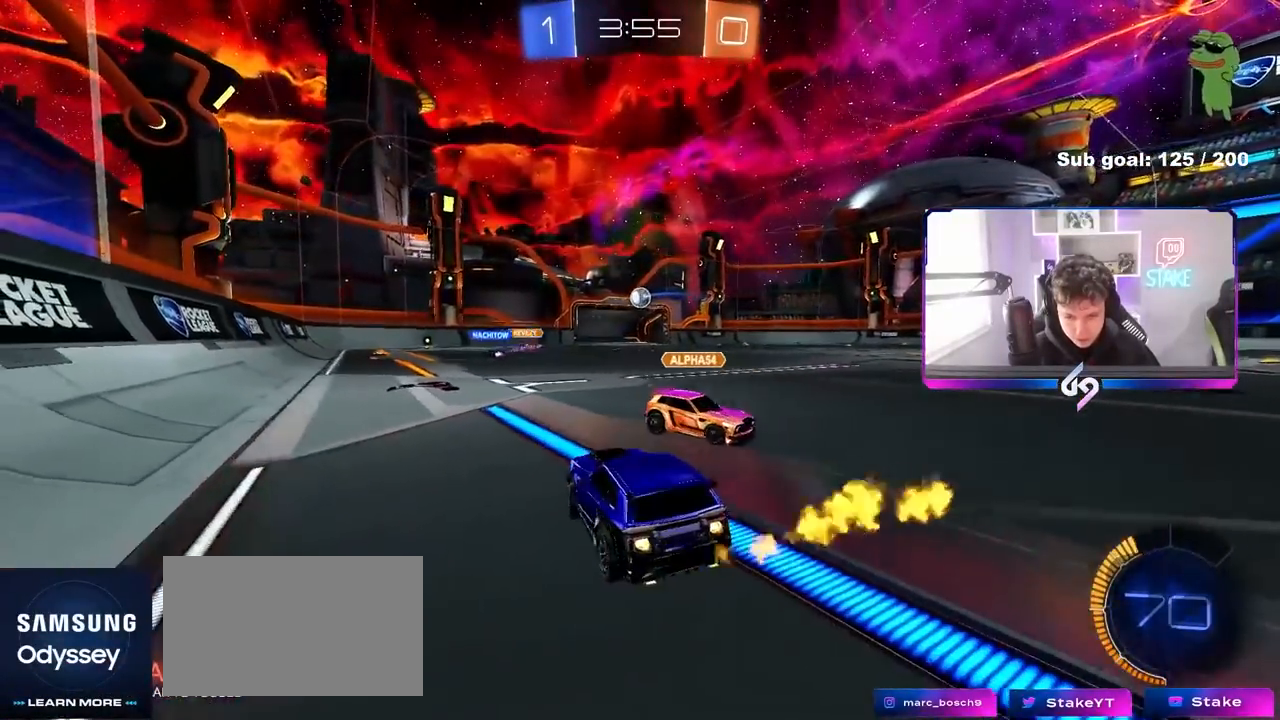
{"keys": ["d", "shift", "w"], "mouse": ["left"], "mouse_move": "still", "events": [[350, "d", "up"], [400, "mouse_right", "down"], [433, "d", "down"], [483, "mouse_right", "up"], [483, "shift", "down"]]}
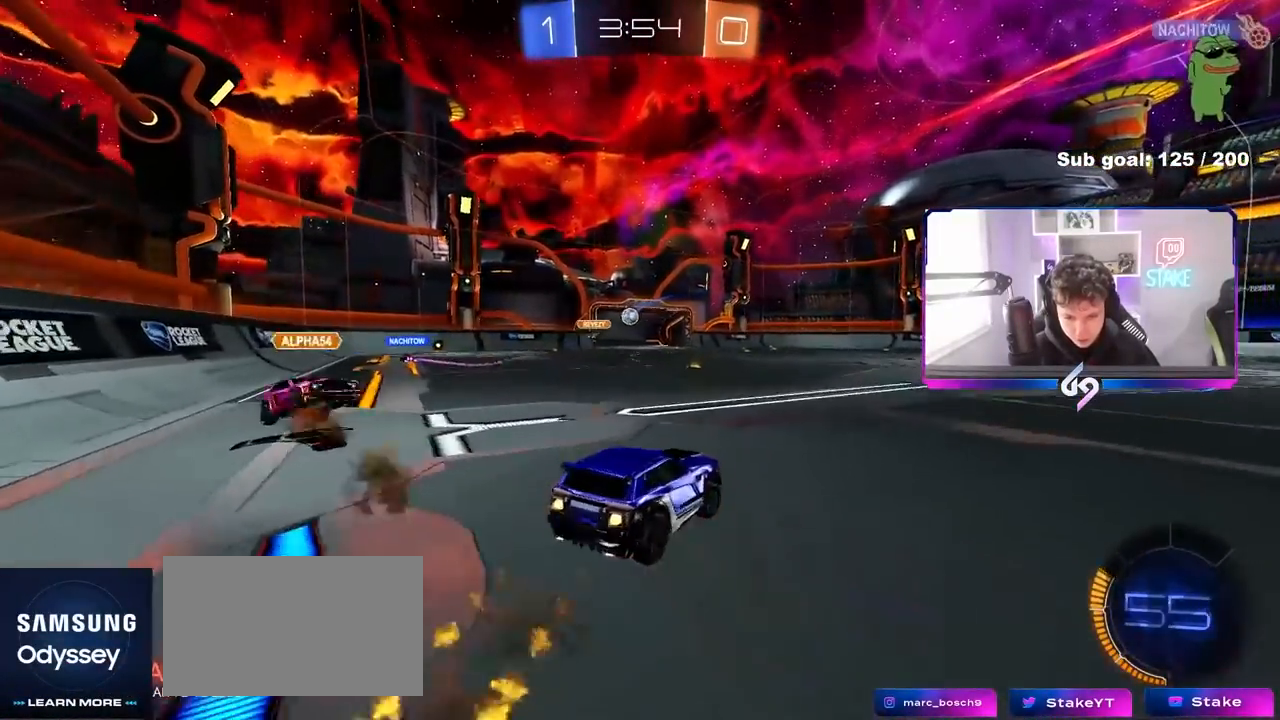
{"keys": ["d", "shift"], "mouse": ["left"], "mouse_move": "still", "events": [[33, "mouse_right", "down"], [133, "s", "down"], [133, "w", "up"], [217, "mouse_right", "up"], [367, "s", "up"]]}
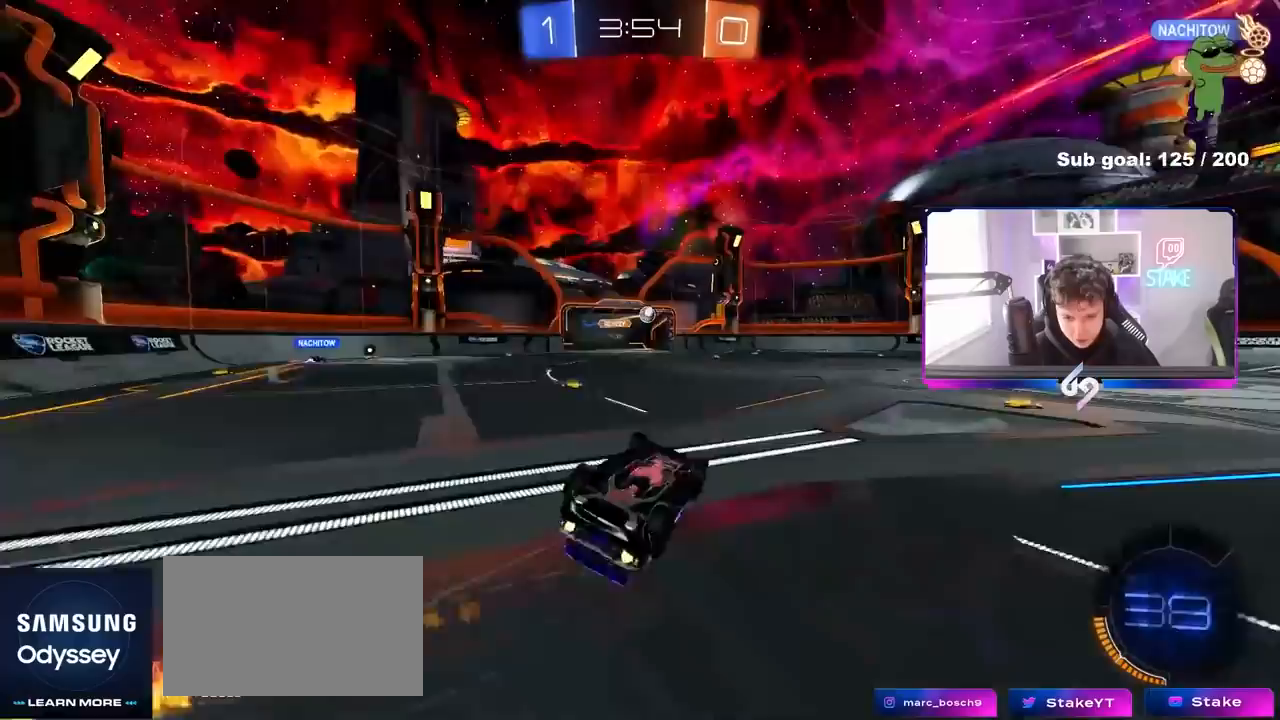
{"keys": [], "mouse": [], "mouse_move": "still", "events": [[50, "s", "down"], [133, "mouse_left", "up"], [233, "s", "up"], [283, "shift", "up"], [333, "d", "up"]]}
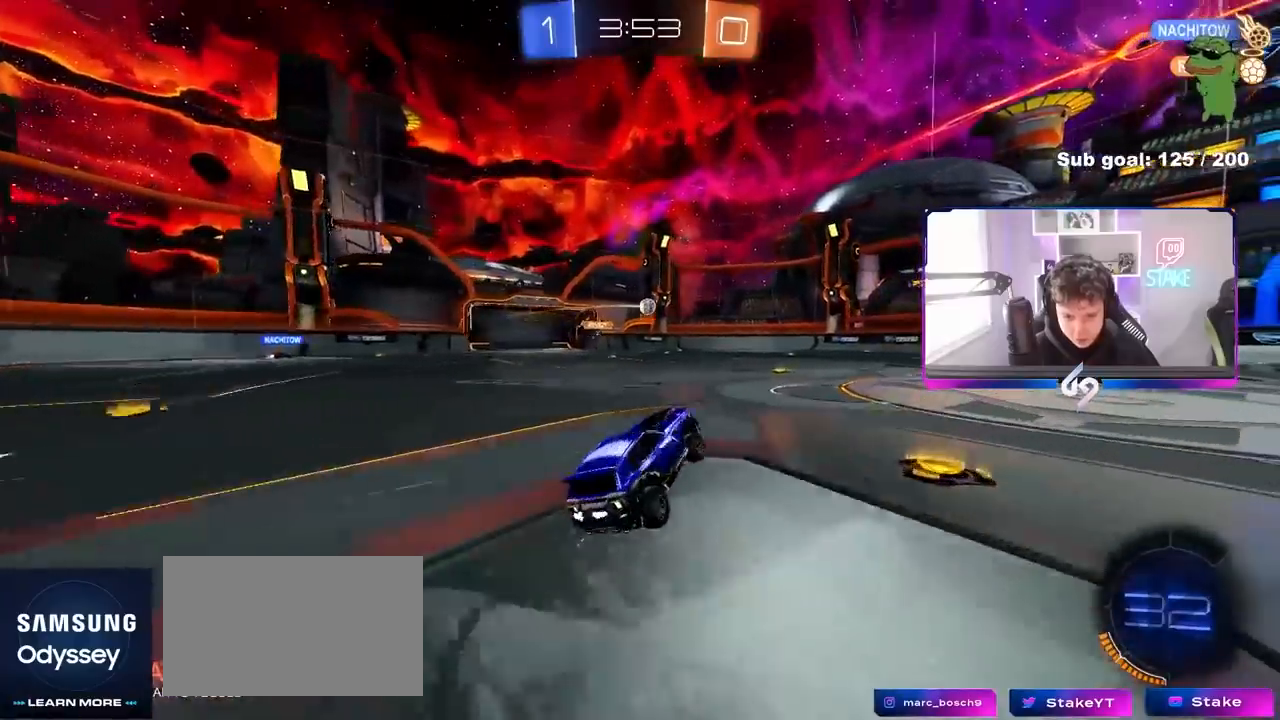
{"keys": ["d", "w"], "mouse": [], "mouse_move": "still", "events": [[17, "w", "down"], [67, "d", "down"], [200, "d", "up"], [250, "mouse_left", "down"], [350, "mouse_left", "up"], [483, "d", "down"]]}
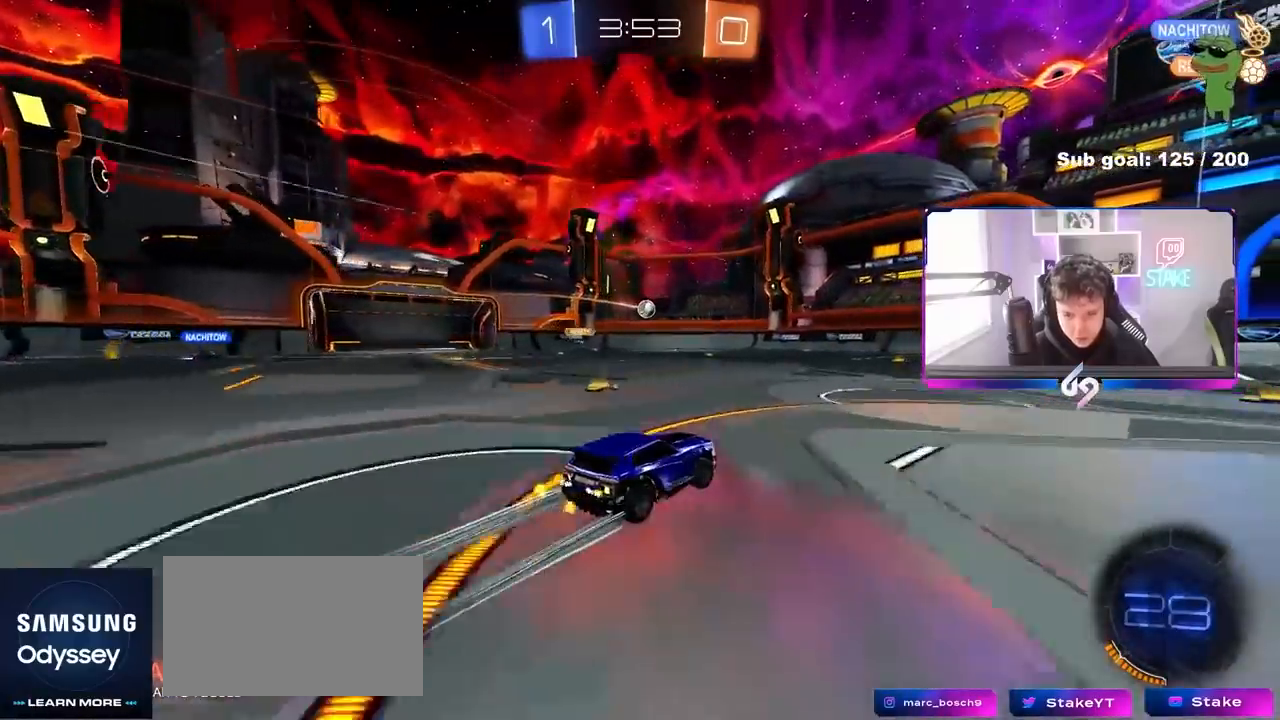
{"keys": ["w"], "mouse": [], "mouse_move": "up-right", "events": [[117, "d", "up"]]}
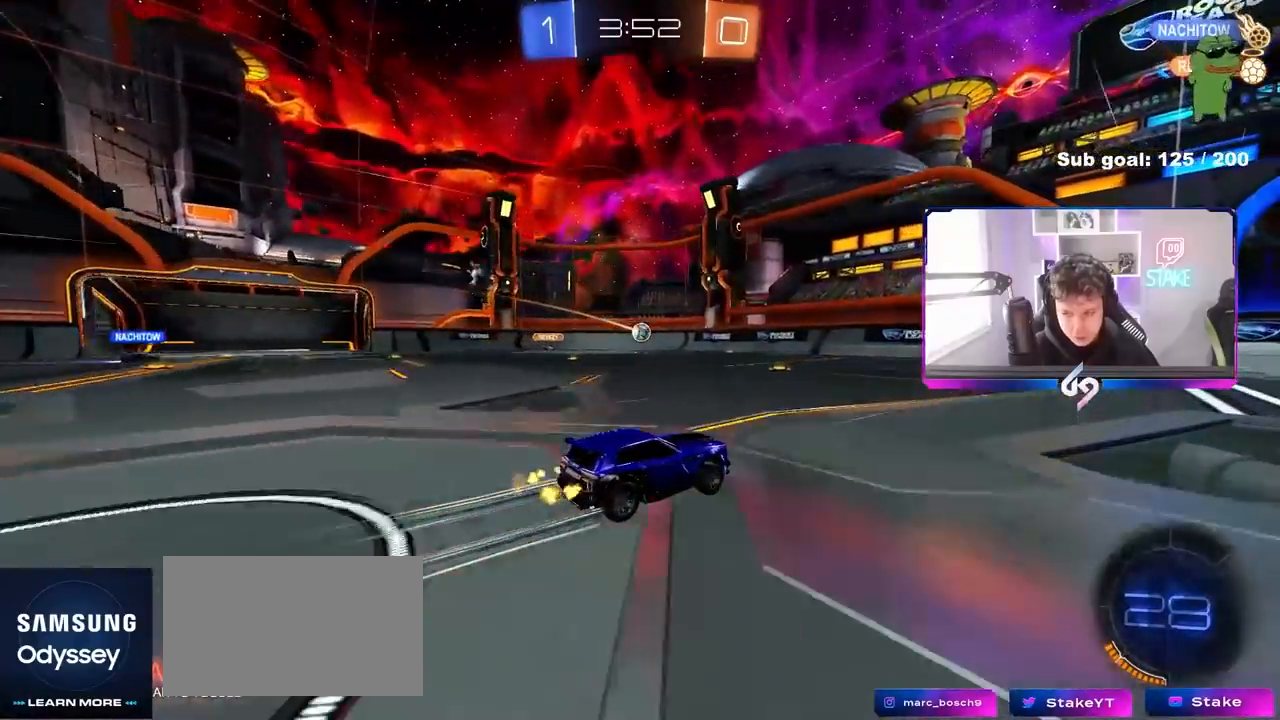
{"keys": ["d", "w"], "mouse": [], "mouse_move": "still", "events": [[183, "mouse_left", "down"], [333, "mouse_left", "up"], [467, "d", "down"]]}
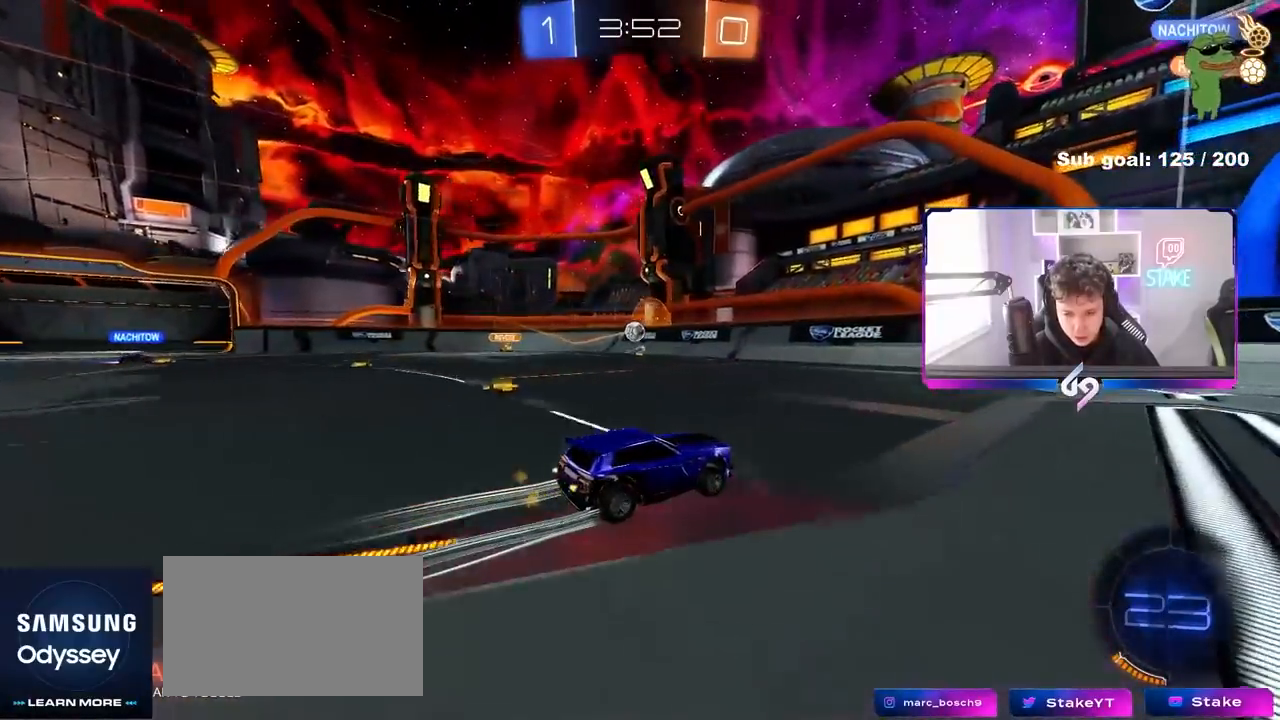
{"keys": ["d", "shift", "w"], "mouse": [], "mouse_move": "still", "events": [[17, "d", "up"], [383, "d", "down"], [483, "shift", "down"]]}
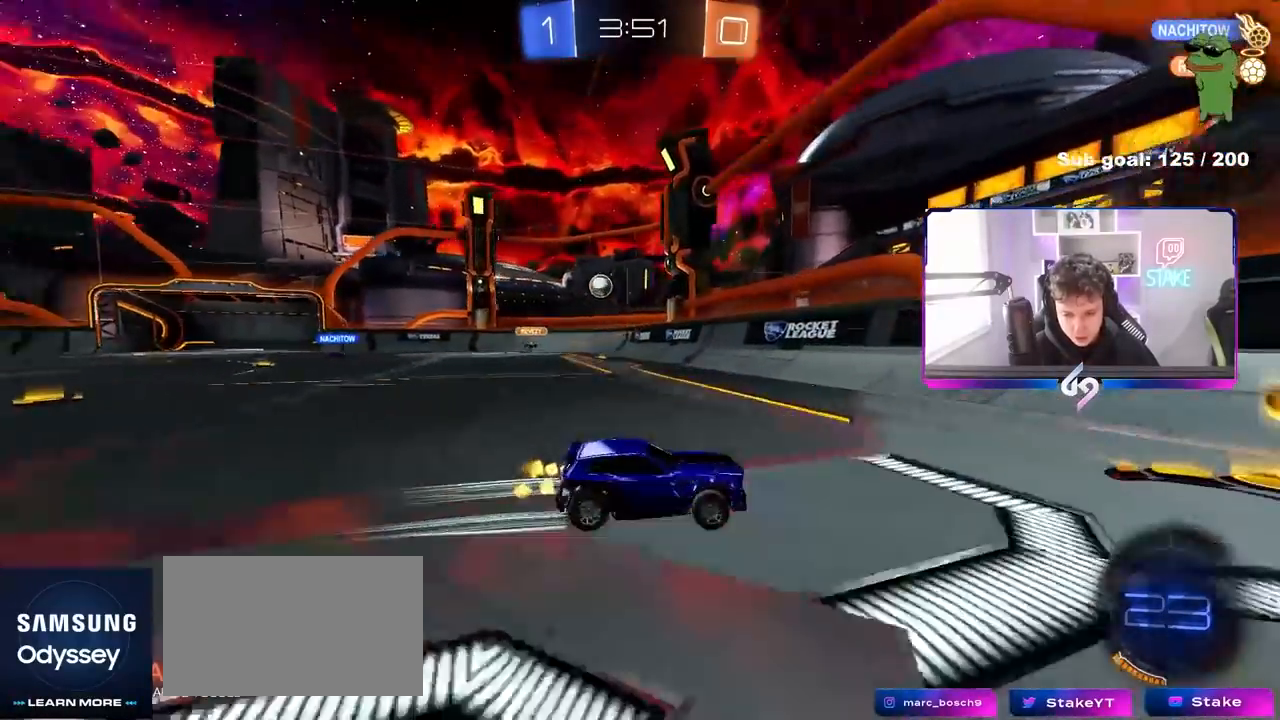
{"keys": ["d", "w"], "mouse": [], "mouse_move": "still", "events": [[167, "shift", "up"]]}